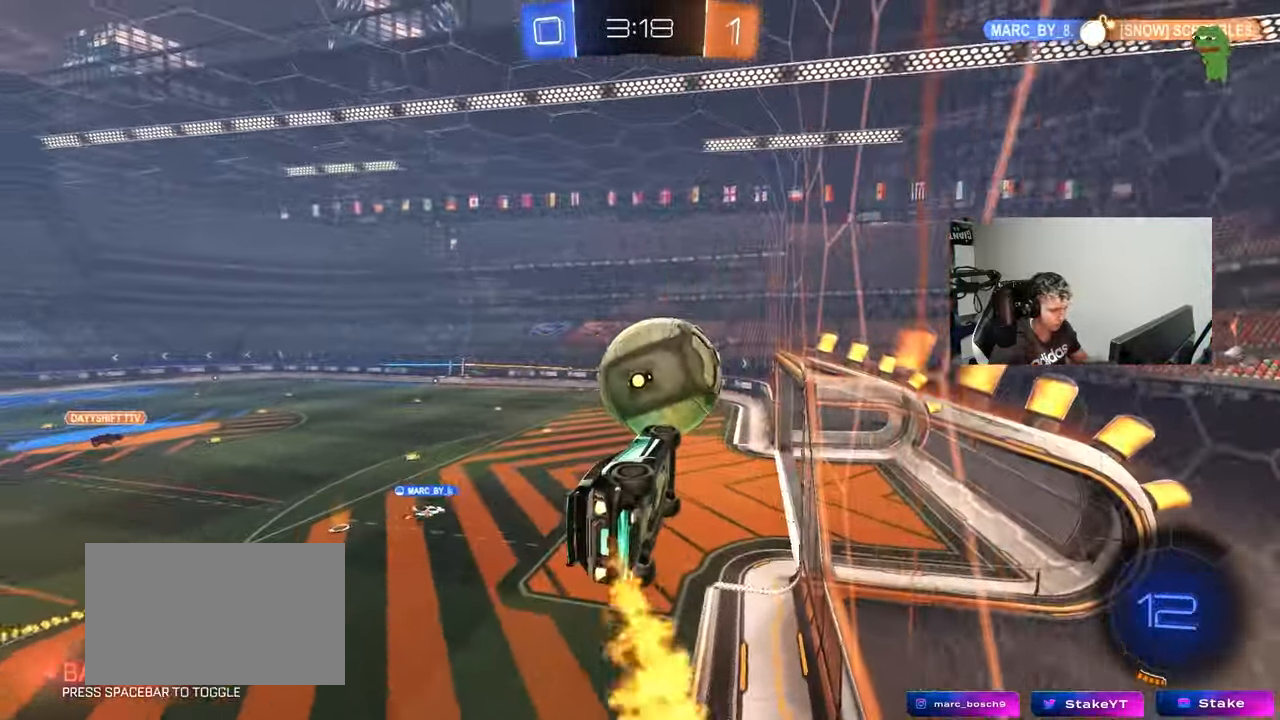
Gameplay with keyboard and mouse; each line is a JSON object with the keys and mouse buttons held at the frame after it. "events" lists presses ("down") and releases ("up") of "1", "2", "3", "4", "5", "a", "alt", "c", "caps_lock", "ctrl", "d", "e", "f", "g", "q", "r", "s", "shift", "space", "t", "tab", "v", "w", "x", "z", "mouse_left", "mouse_wheel" and "mouse_right" between this image and that frame as [ms after this image, input, new state], when the widget could be followed in between. "mouse_left", "mouse_wheel", "mouse_right" = the "left", "wheel", "right" buttons of the "mouse" list. No other keys are recorded. "wheel" means that the mouse wheel is clicked or scrolled. Mouse movement is not recorded.
{"keys": ["d", "shift", "w"], "mouse": ["left", "right"], "events": [[133, "a", "down"], [133, "w", "down"], [183, "d", "up"], [333, "d", "down"], [367, "a", "up"], [367, "shift", "down"], [467, "mouse_right", "down"]]}
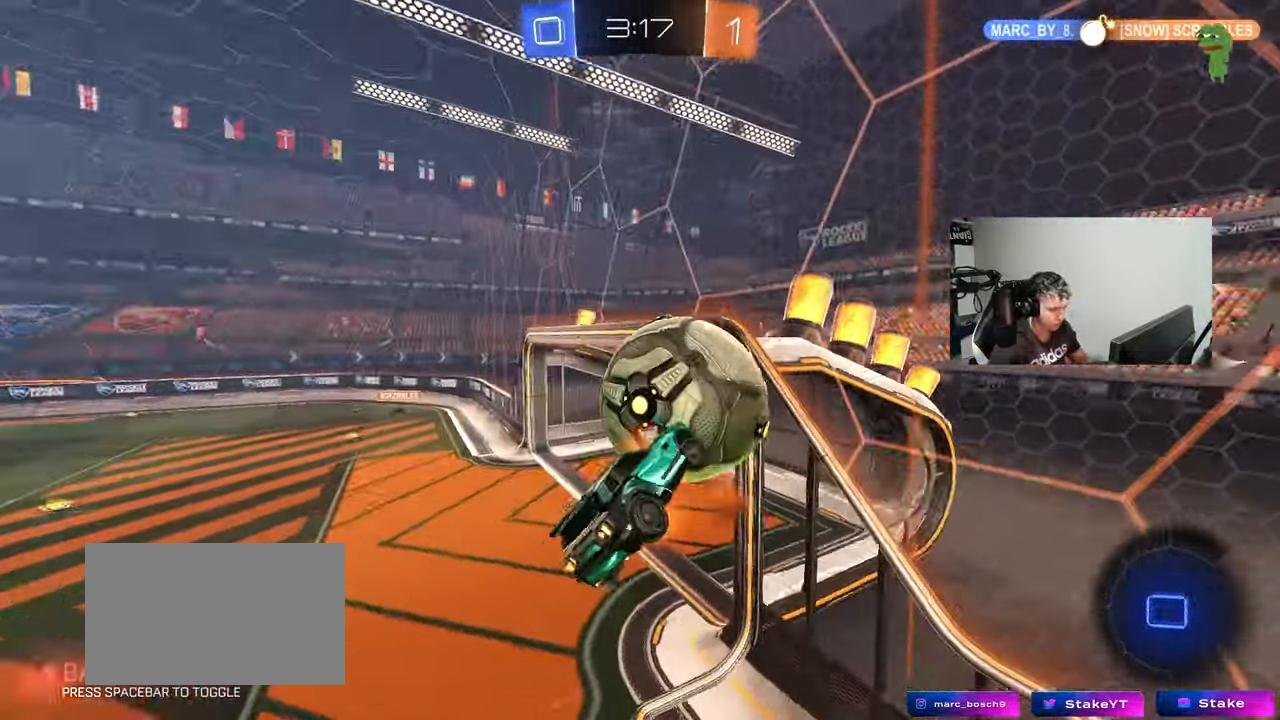
{"keys": ["d", "s"], "mouse": [], "events": [[117, "mouse_left", "up"], [117, "mouse_right", "up"], [200, "w", "up"], [250, "s", "down"], [483, "shift", "up"]]}
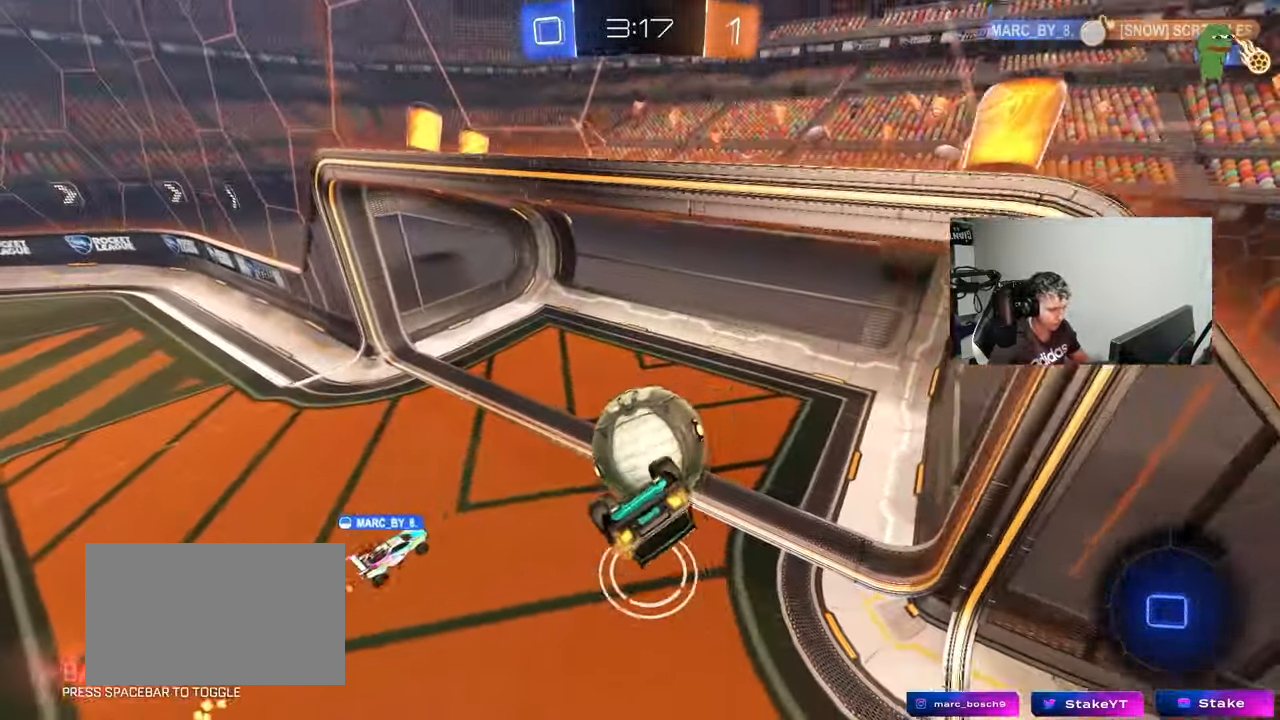
{"keys": [], "mouse": [], "events": [[133, "d", "up"], [167, "shift", "down"], [200, "d", "down"], [400, "d", "up"], [450, "s", "up"], [450, "shift", "up"]]}
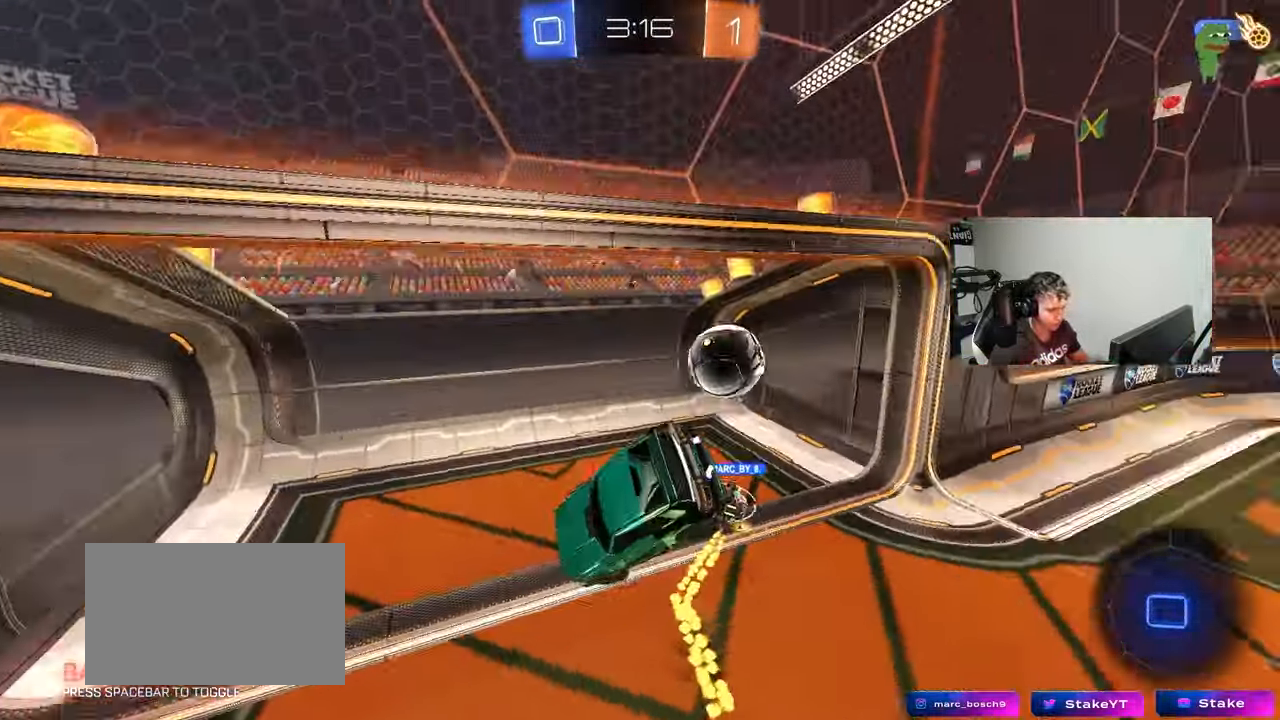
{"keys": ["space", "tab"], "mouse": [], "events": [[50, "space", "down"], [150, "tab", "down"], [183, "space", "up"], [333, "space", "down"]]}
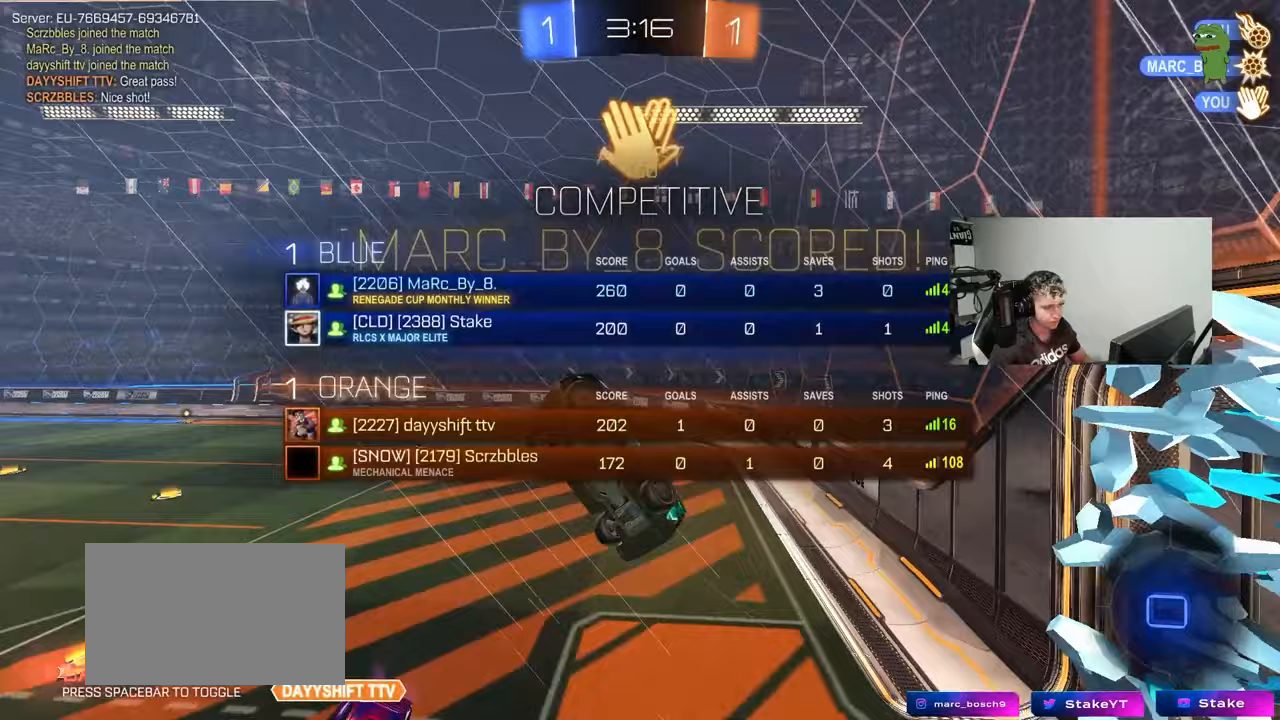
{"keys": ["d", "s"], "mouse": [], "events": [[17, "space", "up"], [150, "tab", "up"], [250, "d", "down"], [250, "s", "down"]]}
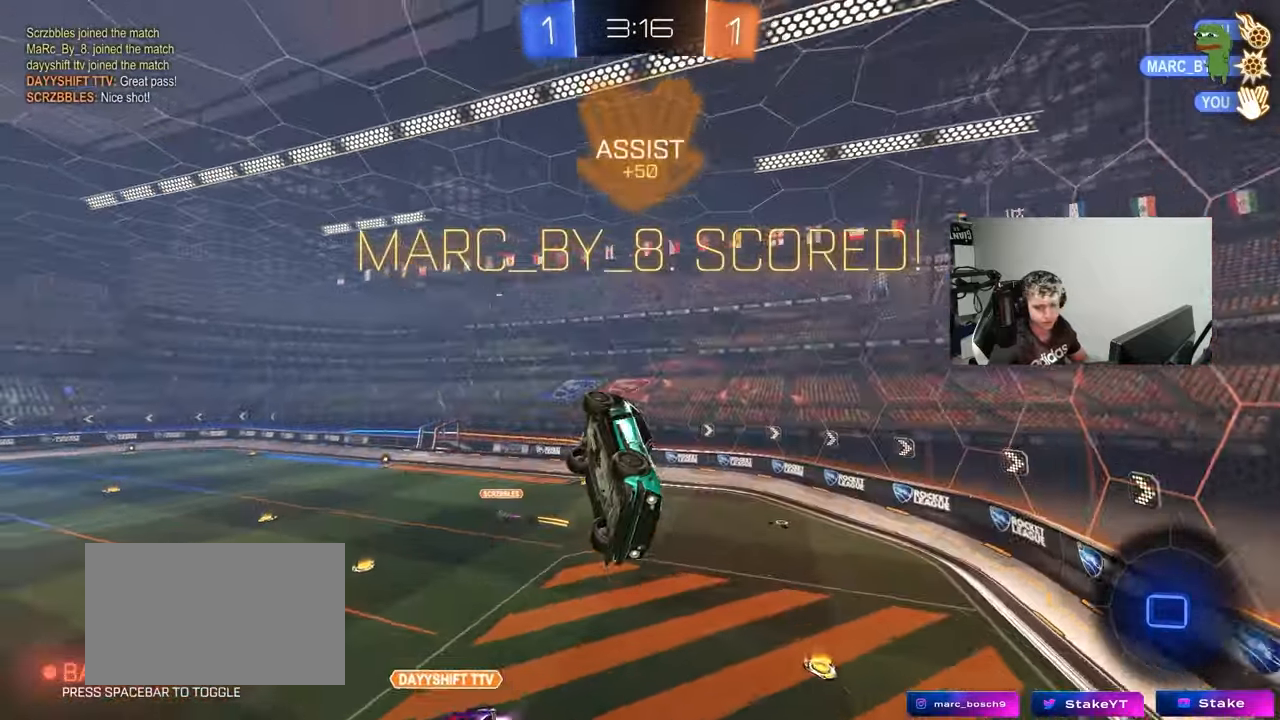
{"keys": ["d", "q", "w"], "mouse": [], "events": [[267, "s", "up"], [500, "q", "down"], [500, "w", "down"]]}
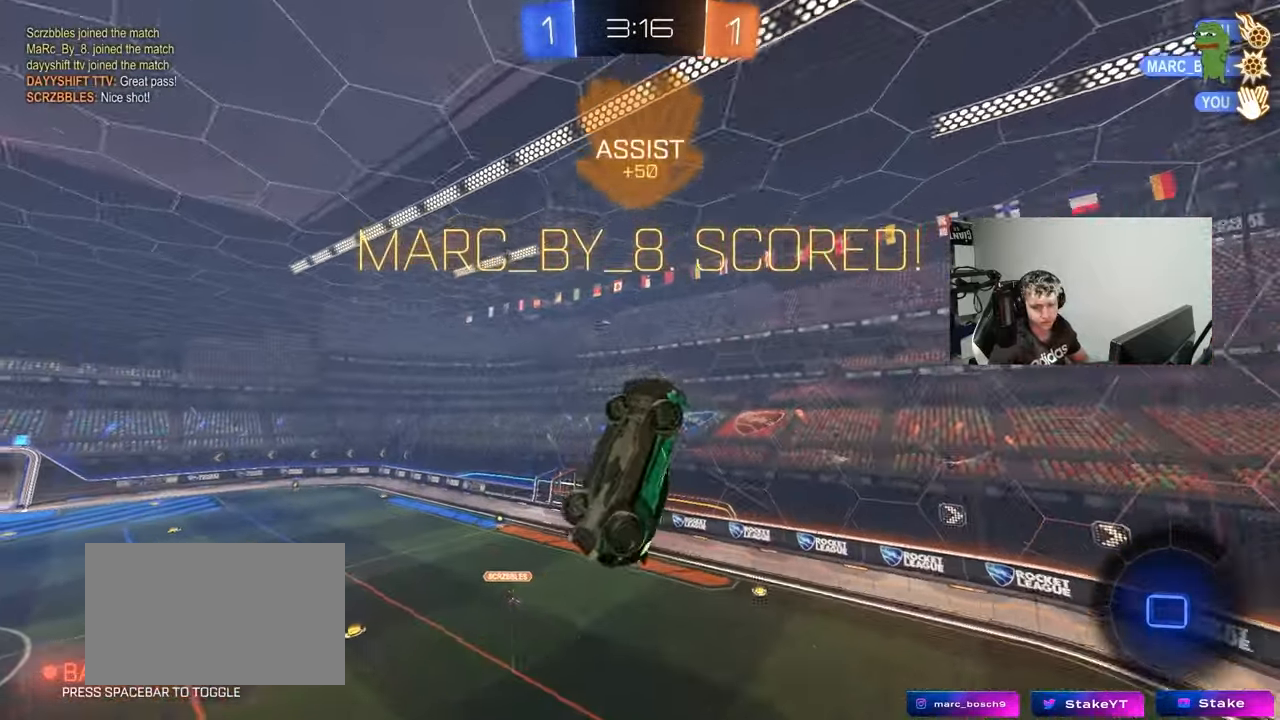
{"keys": ["a", "d", "q"], "mouse": ["right"], "events": [[100, "d", "up"], [150, "a", "down"], [233, "mouse_right", "down"], [333, "w", "up"], [383, "mouse_right", "up"], [417, "mouse_right", "down"], [467, "d", "down"]]}
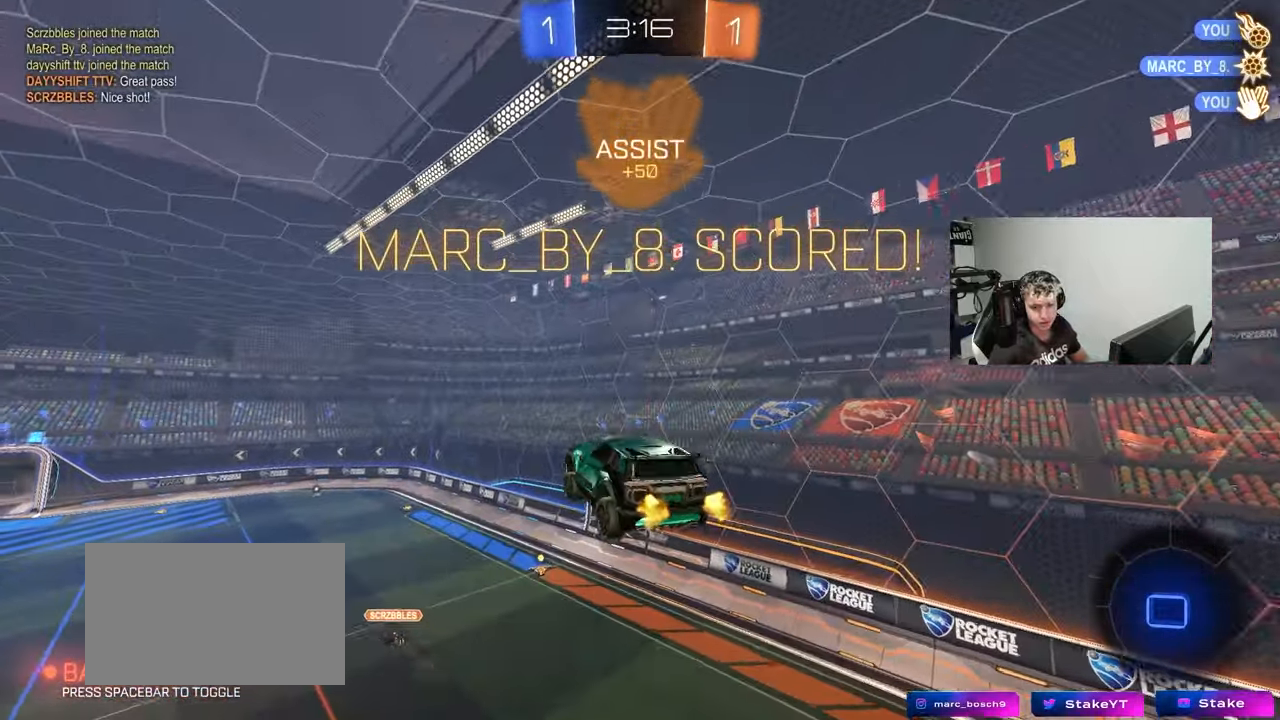
{"keys": ["d", "q", "w"], "mouse": ["right"], "events": [[117, "mouse_right", "up"], [150, "a", "up"], [150, "mouse_right", "down"], [300, "w", "down"], [400, "mouse_right", "up"], [433, "mouse_right", "down"]]}
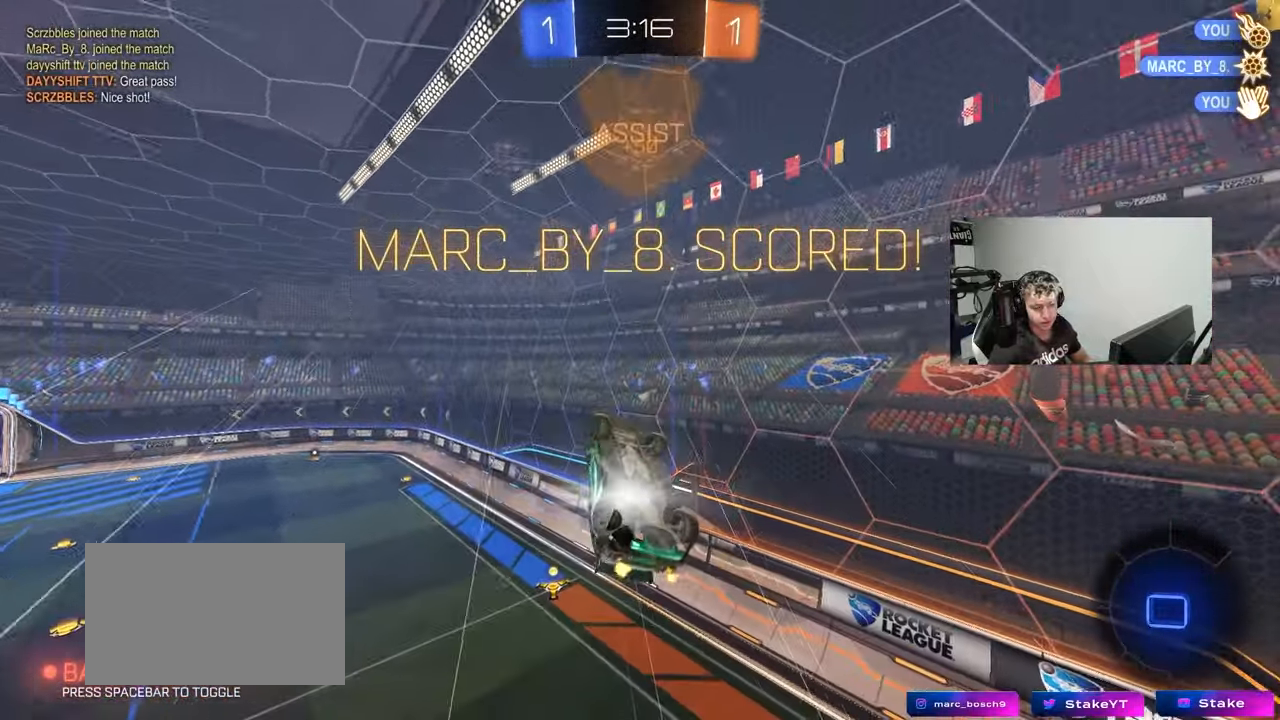
{"keys": ["d", "q", "w"], "mouse": [], "events": [[83, "w", "up"], [167, "mouse_right", "up"], [367, "w", "down"]]}
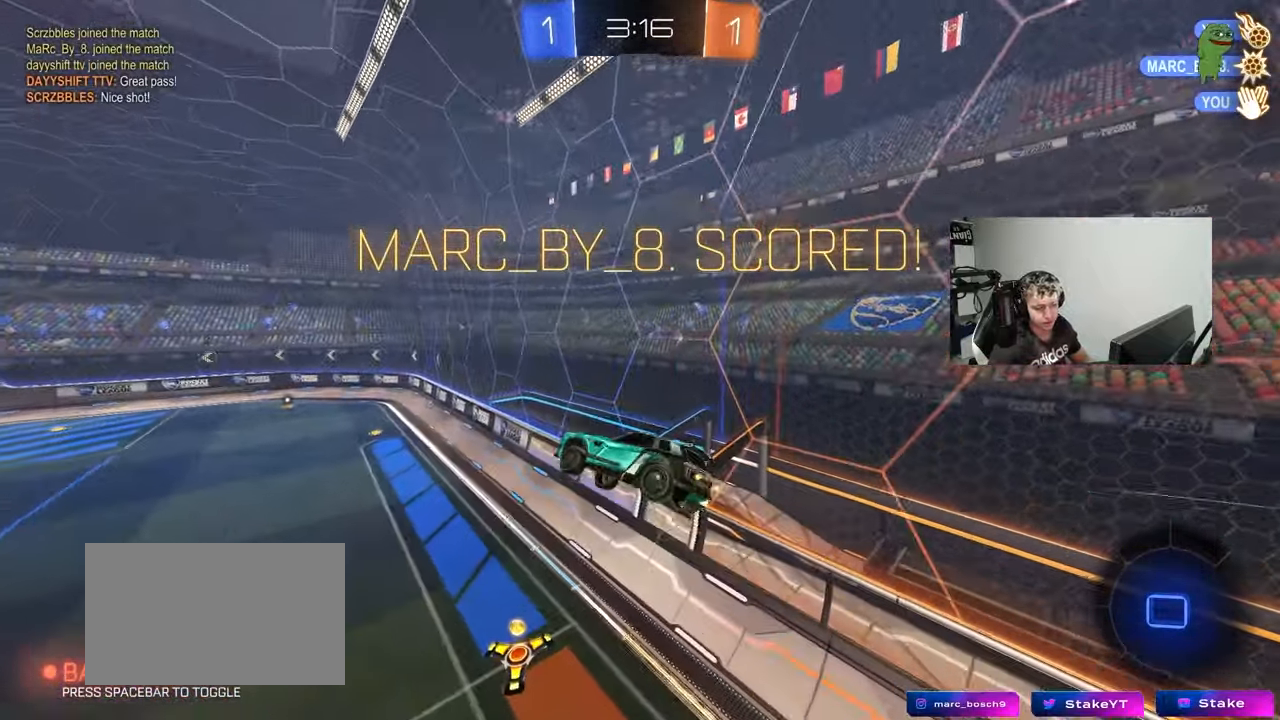
{"keys": ["d", "w"], "mouse": [], "events": [[100, "d", "up"], [133, "a", "down"], [183, "w", "up"], [283, "a", "up"], [333, "d", "down"], [333, "q", "up"], [467, "w", "down"]]}
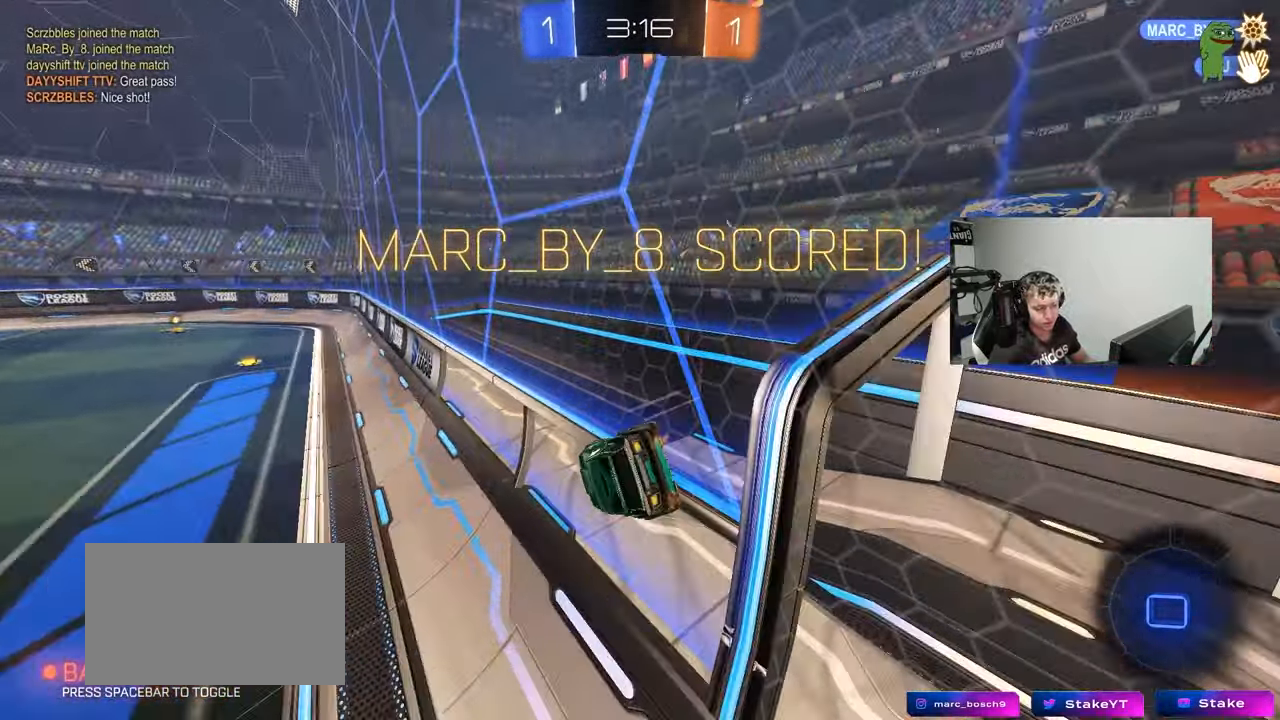
{"keys": [], "mouse": ["right"], "events": [[67, "d", "up"], [67, "mouse_right", "down"], [150, "shift", "down"], [200, "mouse_right", "up"], [250, "mouse_right", "down"], [350, "shift", "up"], [350, "w", "up"], [383, "mouse_right", "up"], [433, "mouse_right", "down"]]}
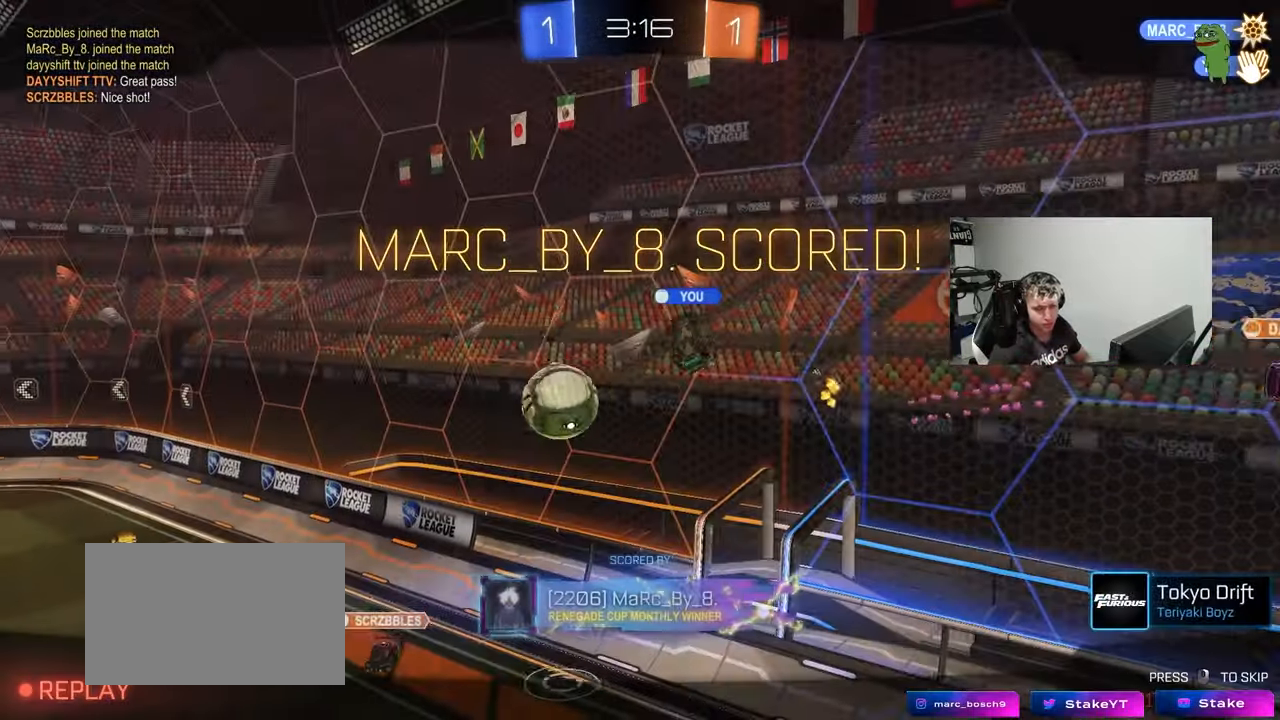
{"keys": [], "mouse": [], "events": [[133, "mouse_right", "up"]]}
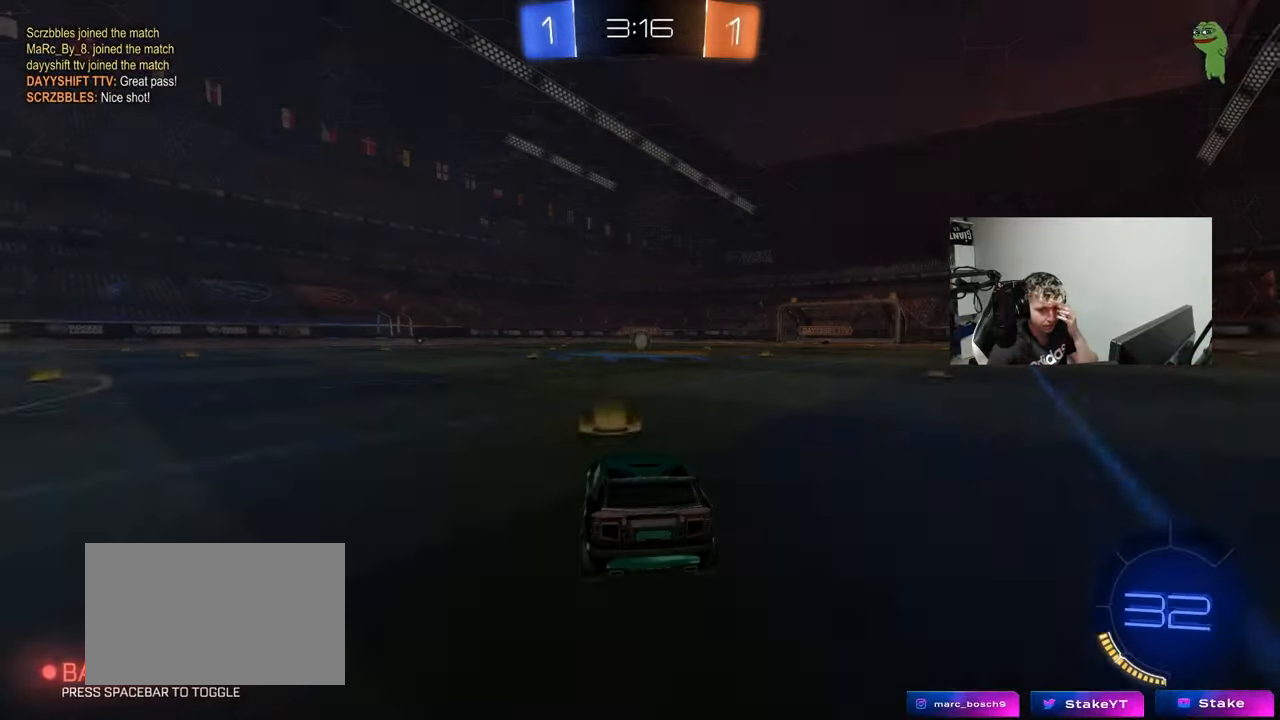
{"keys": [], "mouse": ["right"], "events": [[367, "mouse_right", "down"]]}
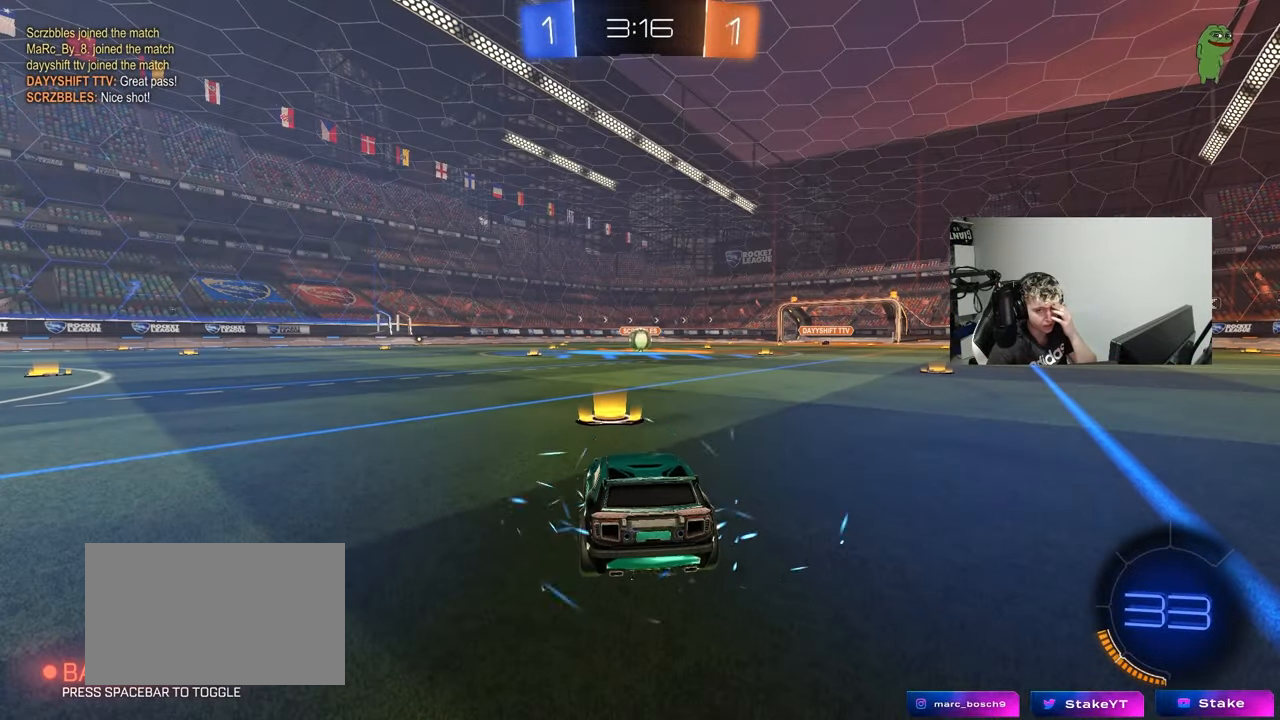
{"keys": [], "mouse": [], "events": [[67, "mouse_right", "up"]]}
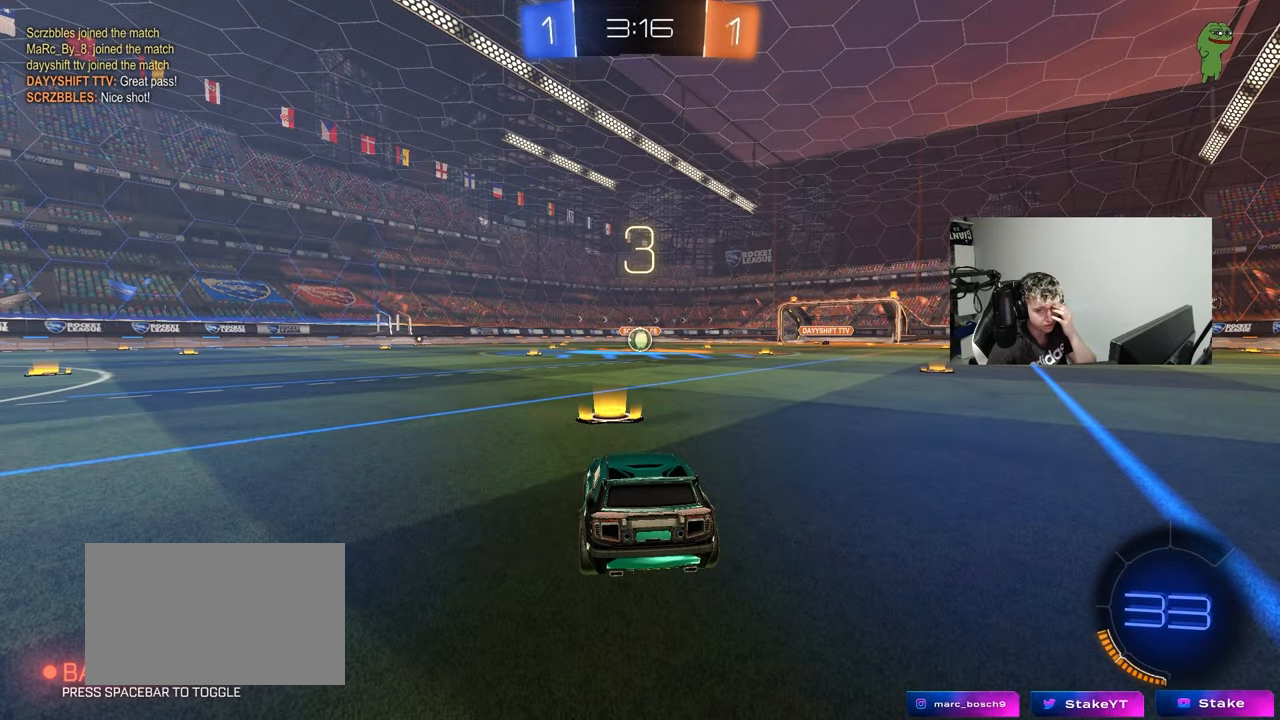
{"keys": [], "mouse": [], "events": [[33, "mouse_right", "down"], [217, "mouse_right", "up"]]}
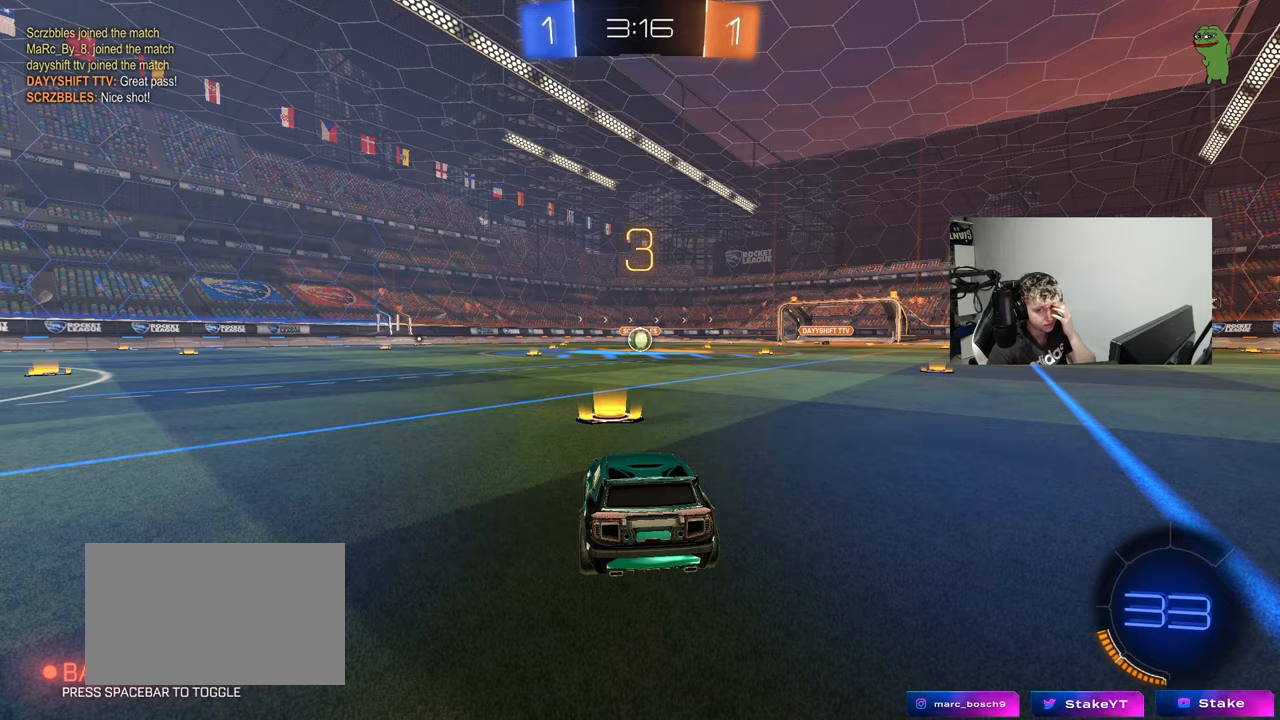
{"keys": [], "mouse": ["right"], "events": [[133, "mouse_right", "down"], [333, "mouse_right", "up"], [417, "mouse_right", "down"]]}
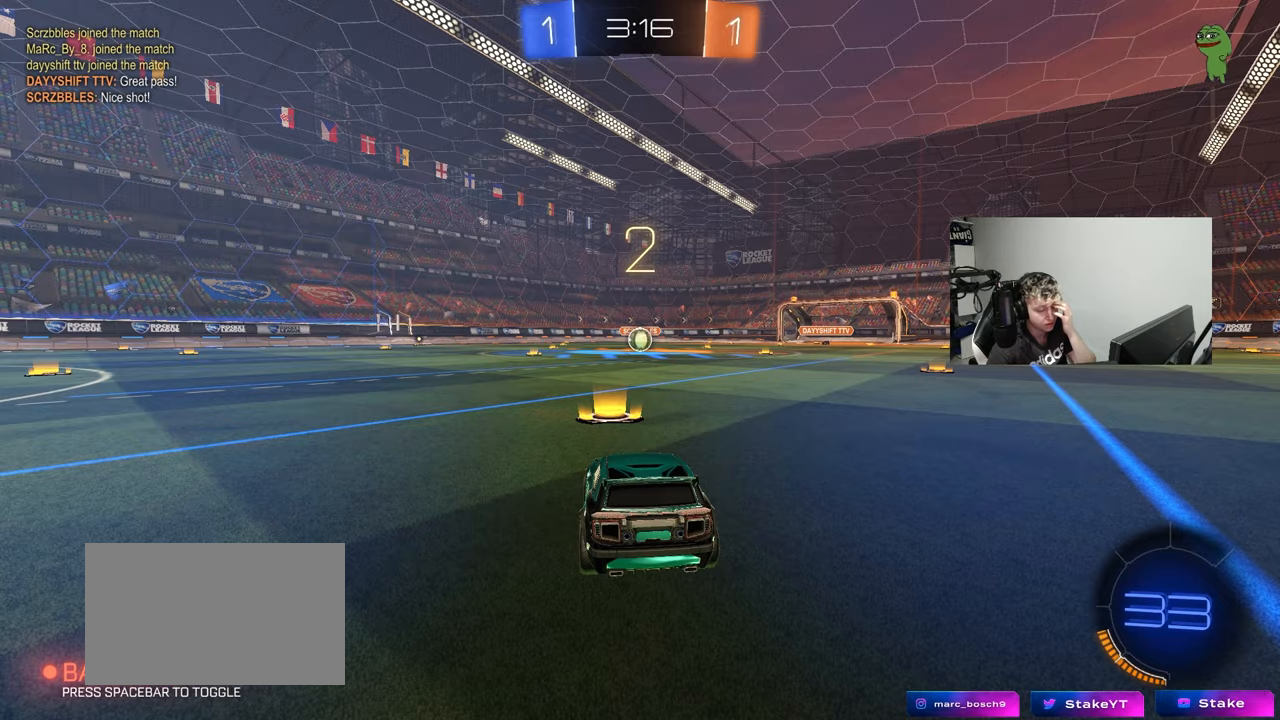
{"keys": [], "mouse": ["left"], "events": [[150, "mouse_right", "up"], [383, "mouse_left", "down"]]}
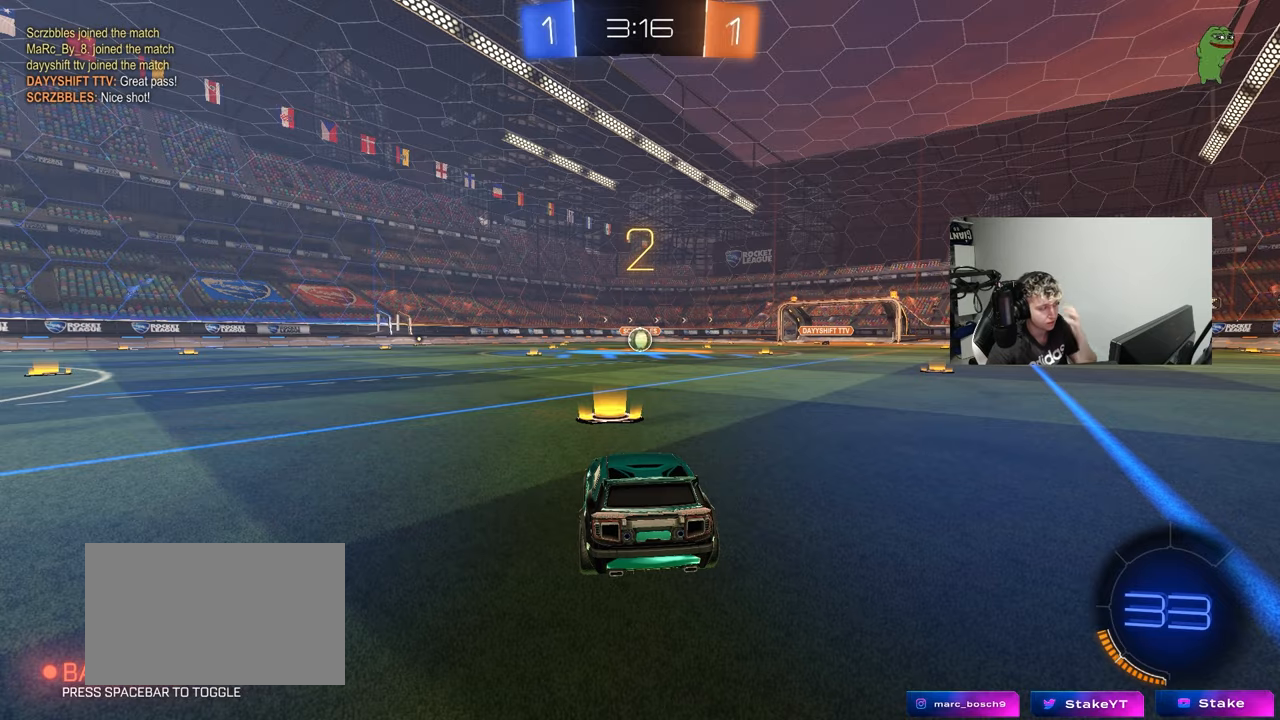
{"keys": [], "mouse": ["left"], "events": [[367, "space", "down"], [400, "space", "up"]]}
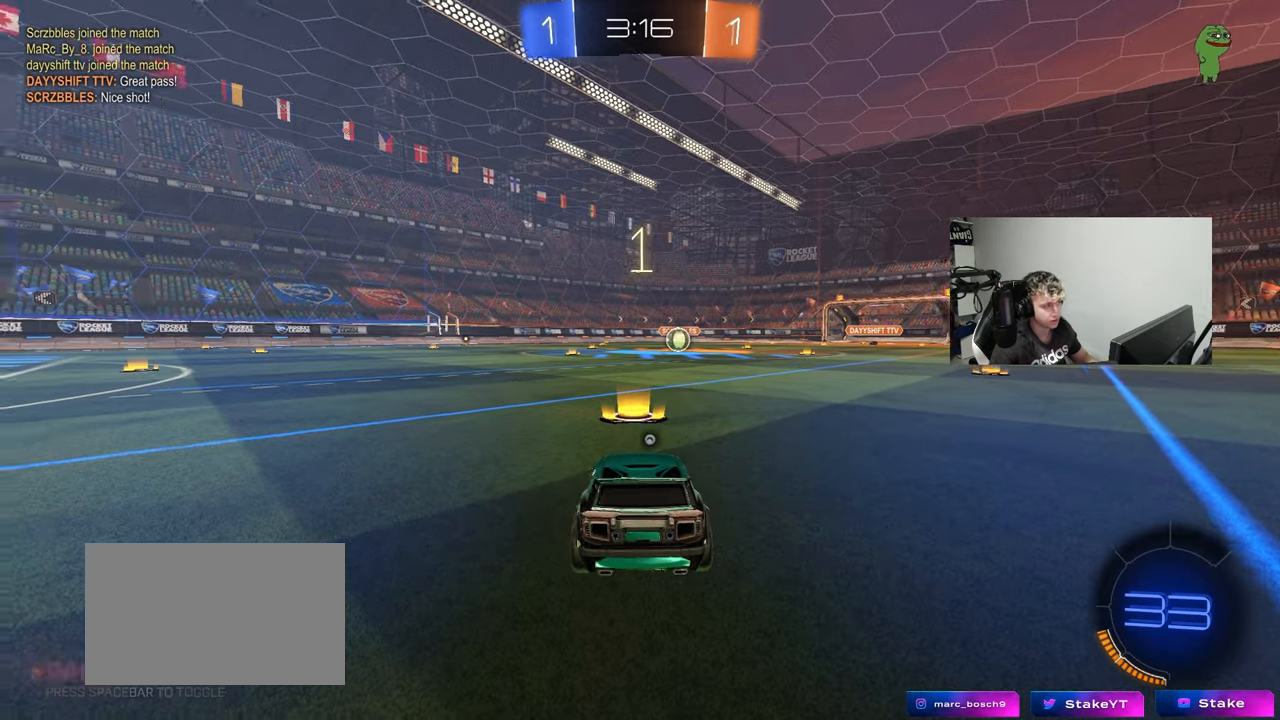
{"keys": ["w"], "mouse": ["left"], "events": [[100, "space", "down"], [100, "tab", "down"], [233, "space", "up"], [367, "w", "down"], [433, "tab", "up"]]}
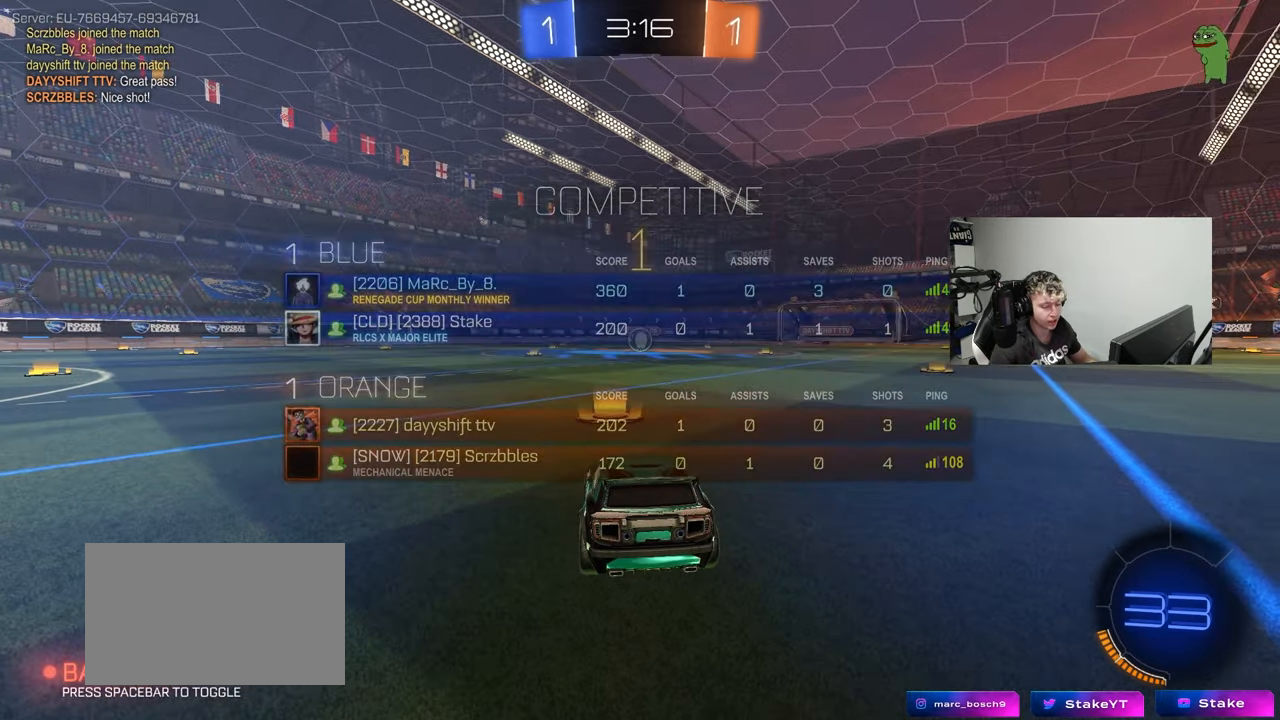
{"keys": ["w"], "mouse": ["left"], "events": []}
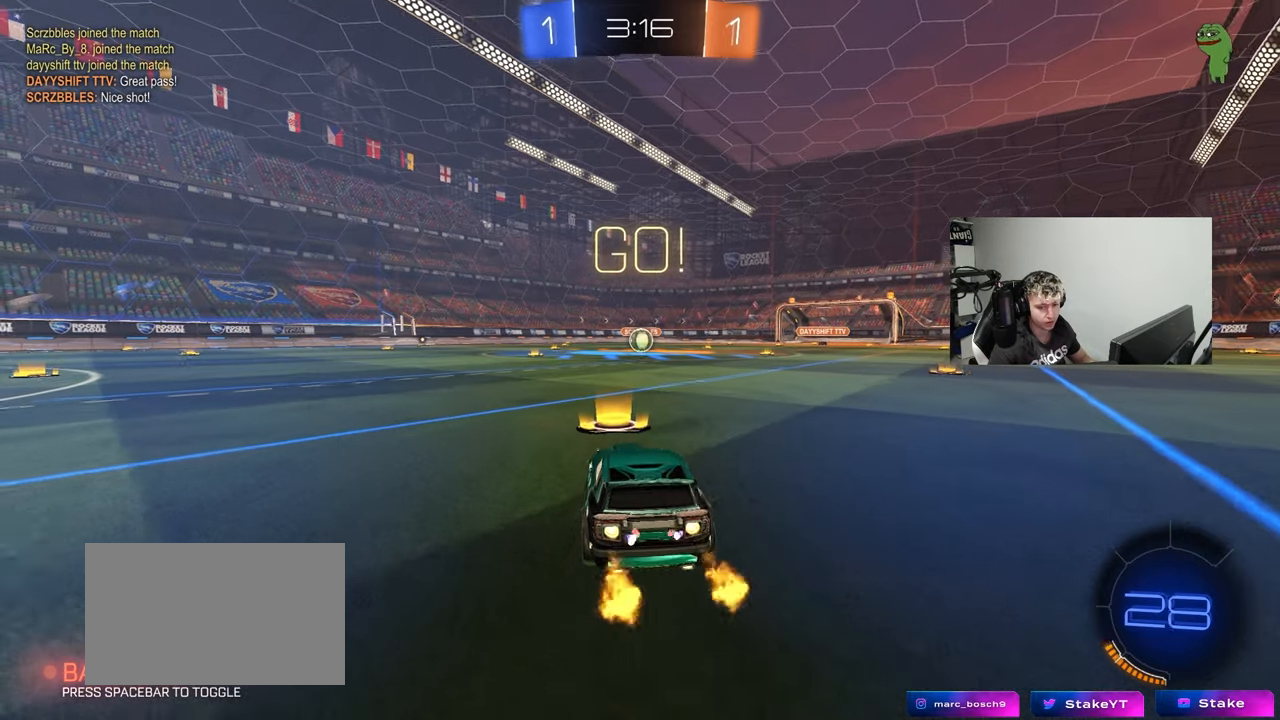
{"keys": ["a", "s", "shift"], "mouse": ["left"], "events": [[133, "d", "down"], [167, "mouse_right", "down"], [217, "d", "up"], [267, "a", "down"], [267, "mouse_right", "up"], [267, "shift", "down"], [317, "mouse_right", "down"], [367, "s", "down"], [367, "w", "up"], [400, "mouse_right", "up"]]}
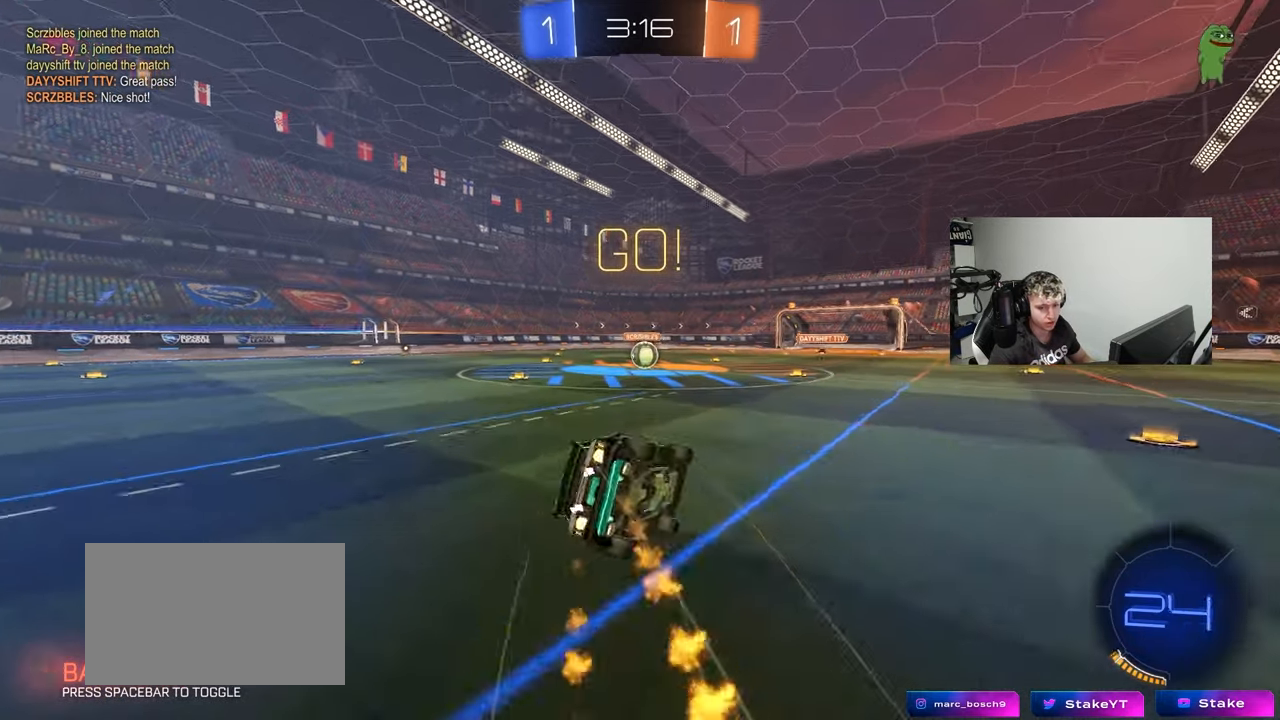
{"keys": ["a", "s", "shift"], "mouse": ["left"], "events": [[283, "s", "up"], [383, "s", "down"]]}
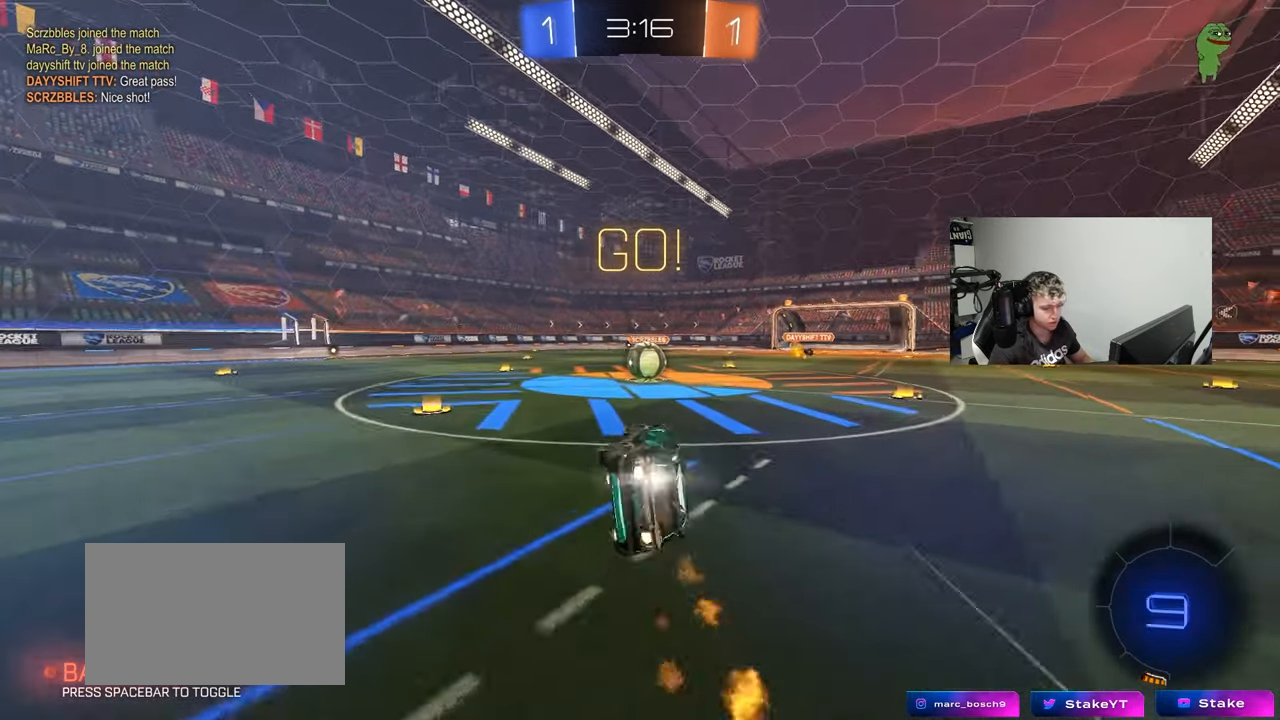
{"keys": ["d"], "mouse": [], "events": [[117, "shift", "up"], [200, "a", "up"], [200, "mouse_left", "up"], [200, "s", "up"], [300, "d", "down"], [350, "d", "up"], [433, "d", "down"]]}
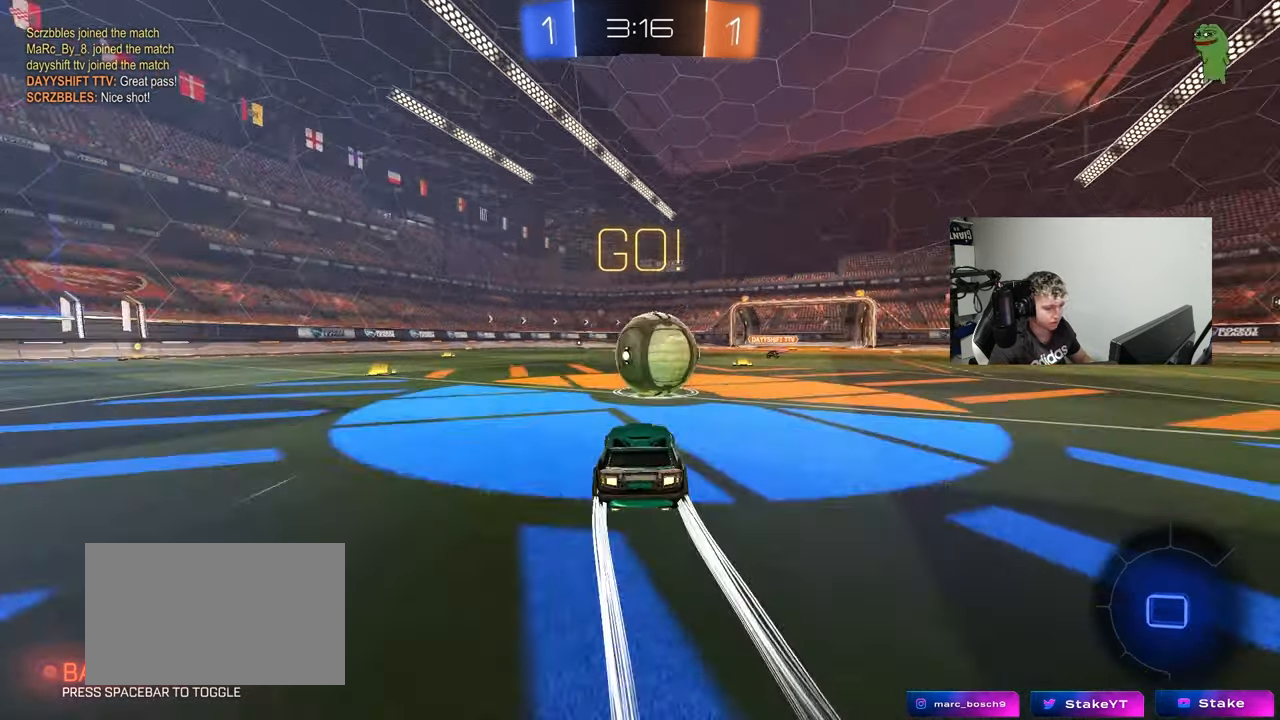
{"keys": ["a", "s", "shift"], "mouse": [], "events": [[33, "mouse_right", "down"], [83, "d", "up"], [83, "w", "down"], [133, "shift", "down"], [167, "a", "down"], [167, "mouse_right", "up"], [217, "mouse_right", "down"], [267, "s", "down"], [317, "w", "up"], [450, "mouse_right", "up"]]}
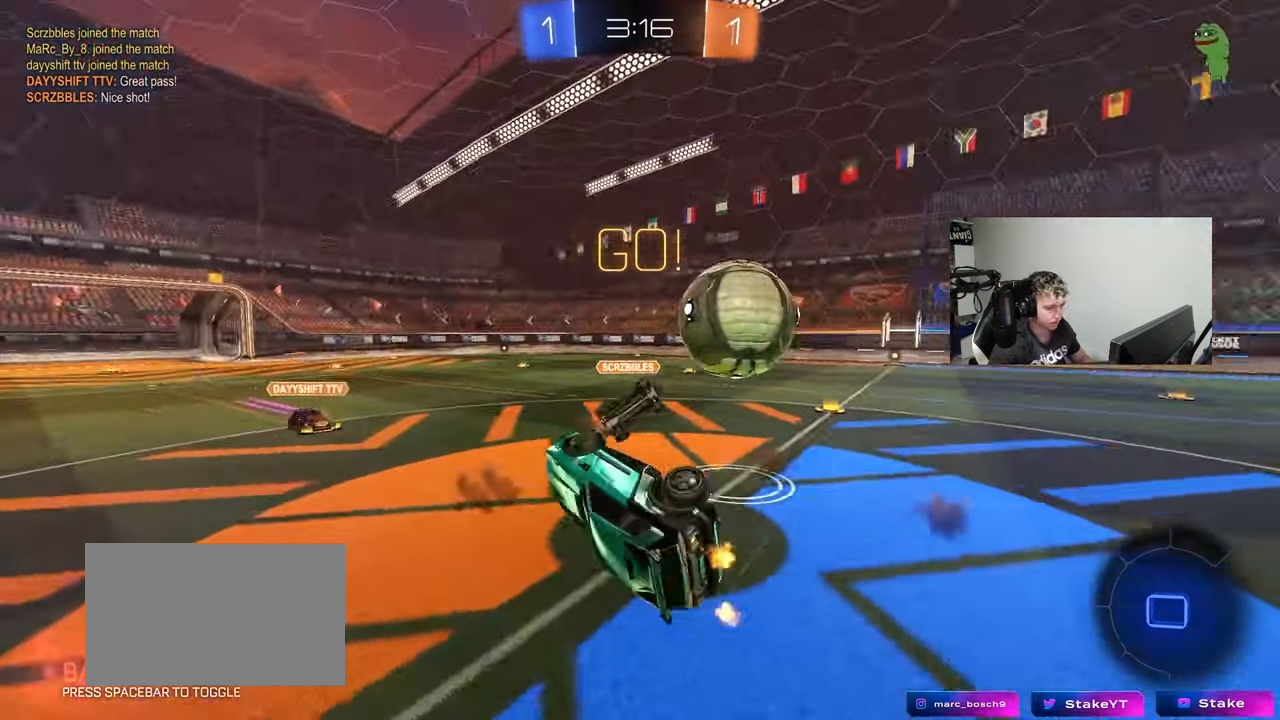
{"keys": ["w"], "mouse": [], "events": [[100, "s", "up"], [233, "w", "down"], [333, "shift", "up"], [467, "a", "up"]]}
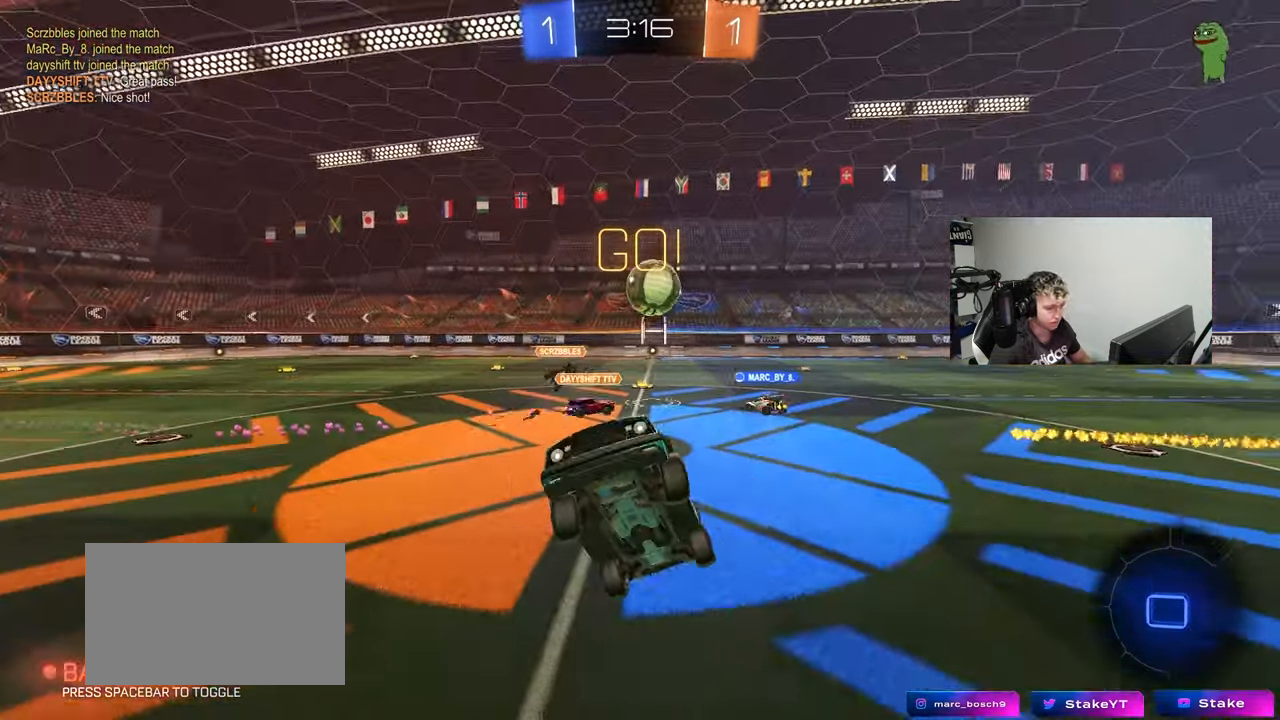
{"keys": ["w"], "mouse": [], "events": [[17, "w", "up"], [150, "w", "down"], [200, "a", "down"], [383, "a", "up"]]}
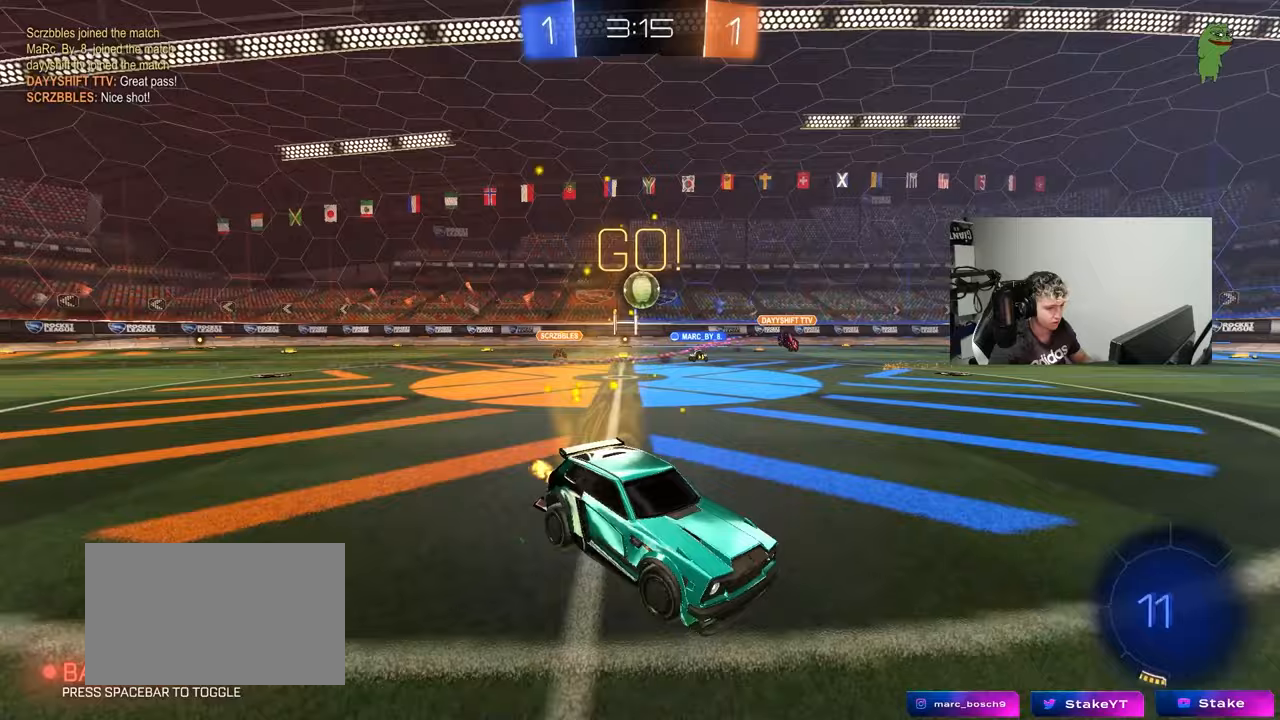
{"keys": ["d", "w"], "mouse": [], "events": [[33, "a", "down"], [167, "a", "up"], [217, "d", "down"]]}
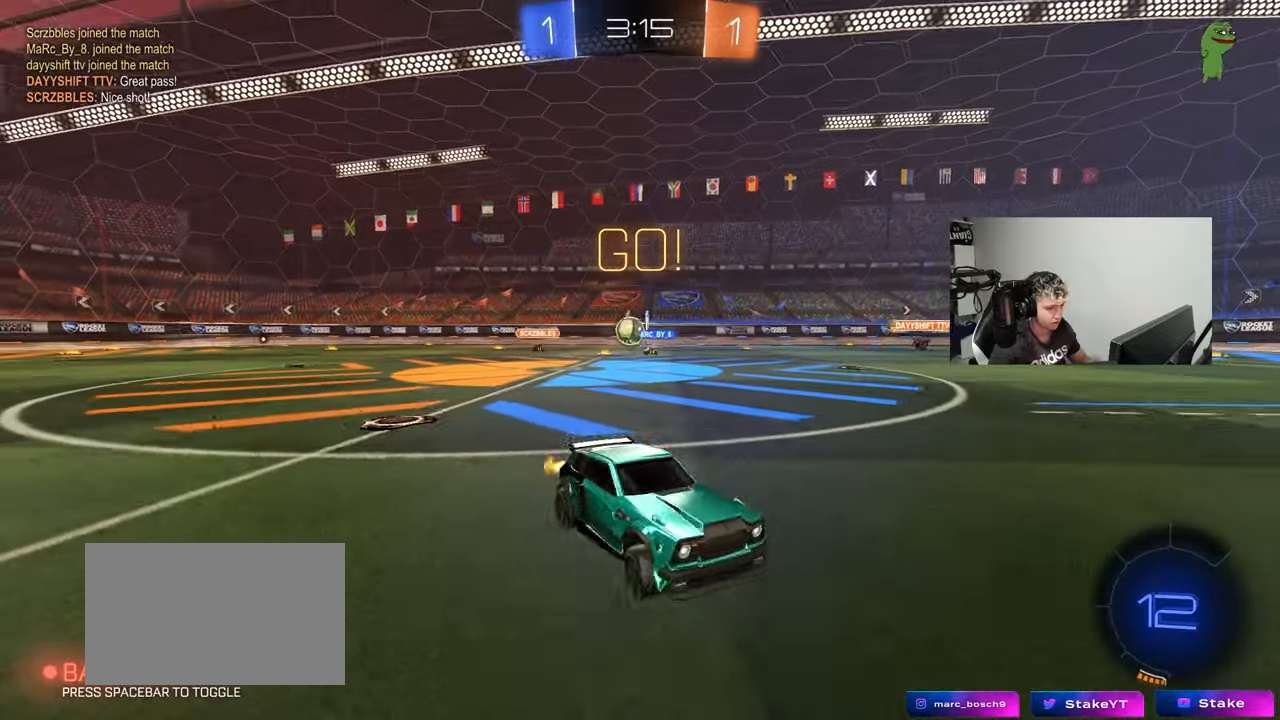
{"keys": ["w"], "mouse": [], "events": [[417, "d", "up"]]}
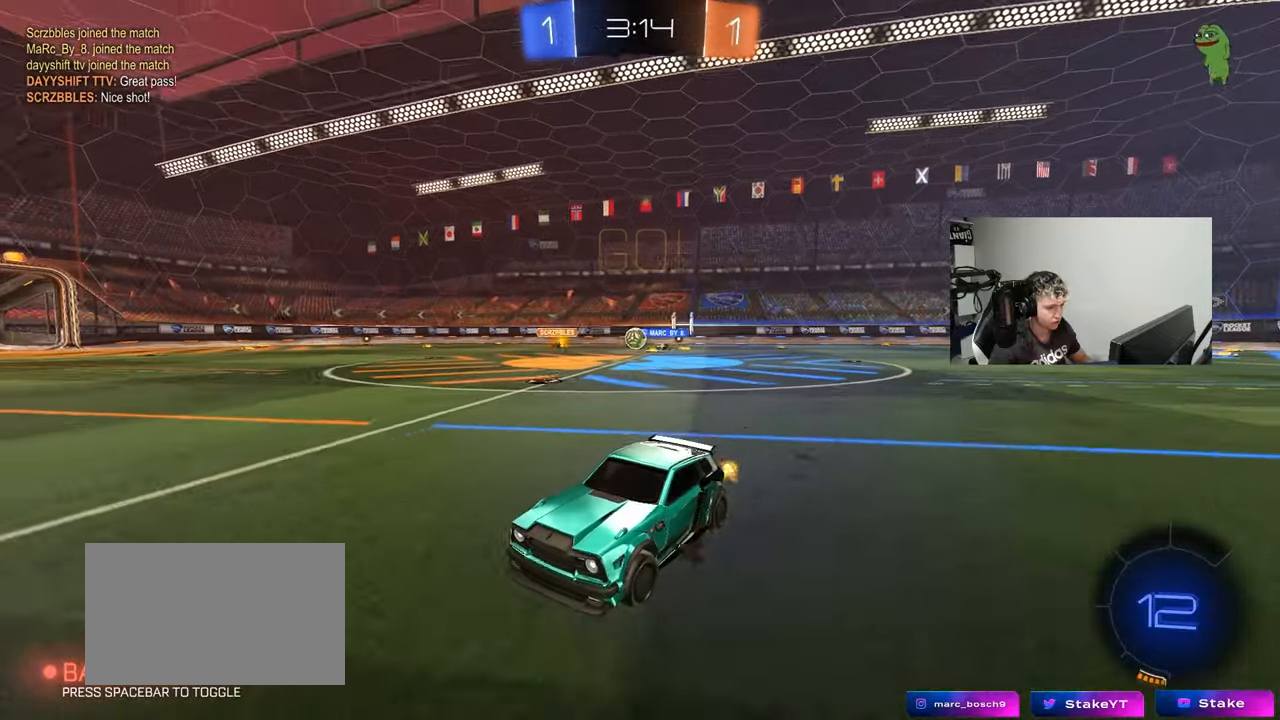
{"keys": ["w"], "mouse": [], "events": [[67, "a", "down"], [200, "a", "up"], [250, "mouse_left", "down"], [483, "mouse_left", "up"]]}
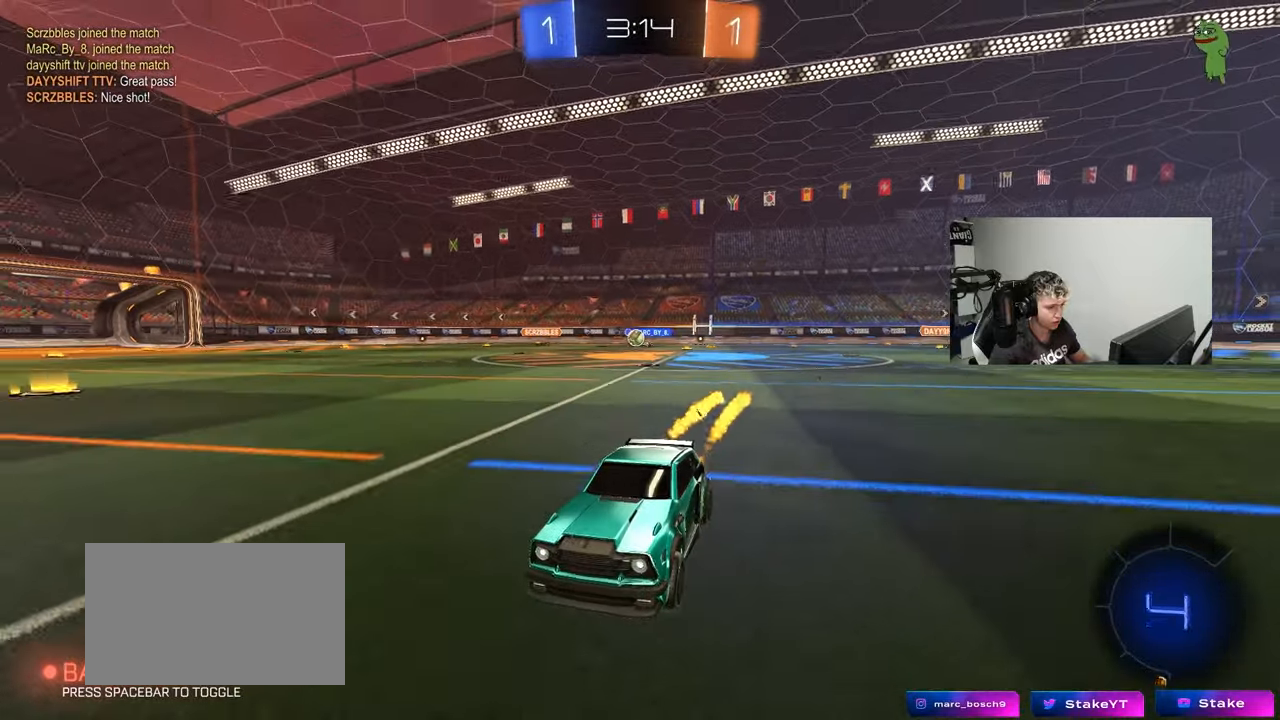
{"keys": ["d", "w"], "mouse": [], "events": [[267, "a", "down"], [400, "a", "up"], [450, "d", "down"]]}